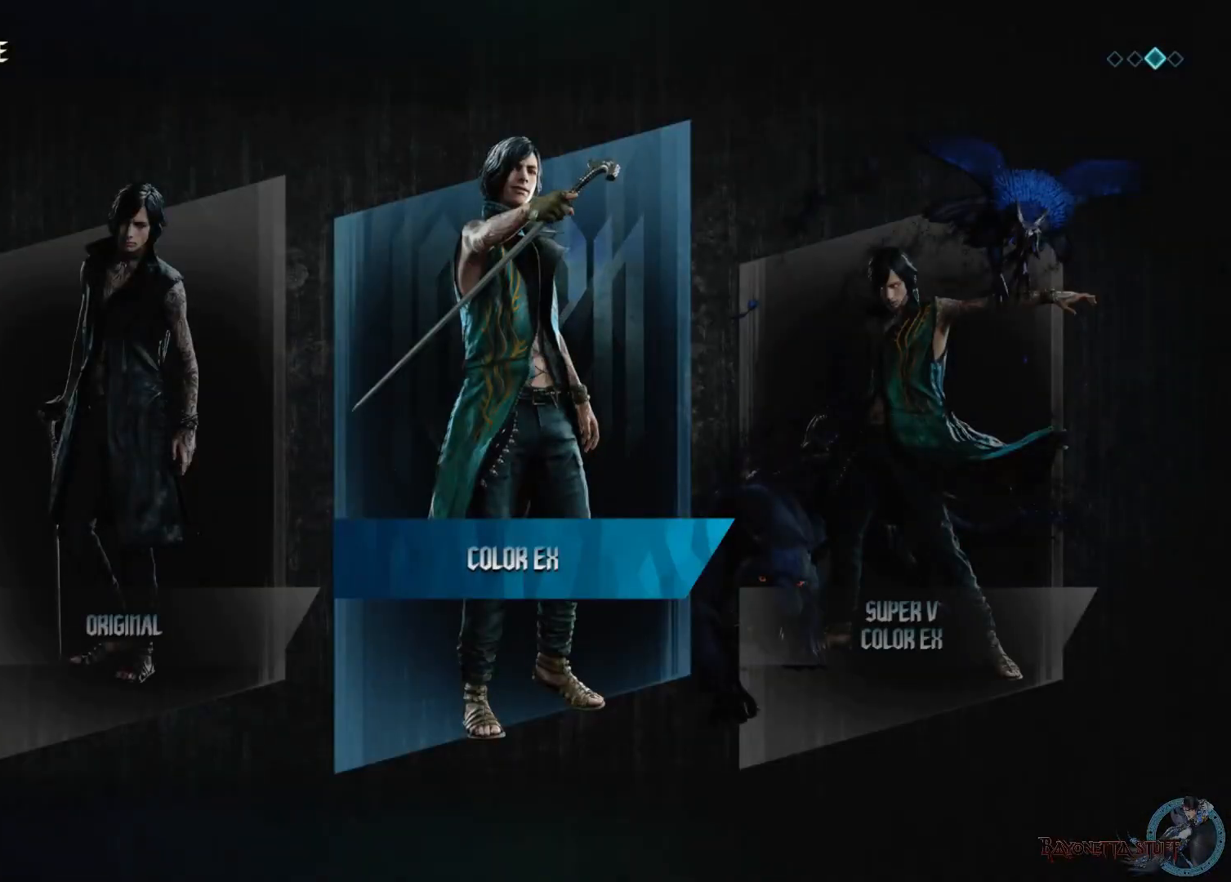
Gameplay with a controller (Xbox layout); each line is a JSON object with the inputs held at the frame after it. "events" lists button and stick changes between this image and that frame as [ms after this image, input, new state], when the widget could be followed in between.
{"buttons": [], "left_stick": "center", "right_stick": "center", "events": [[217, "DPAD_LEFT", "down"], [400, "DPAD_LEFT", "up"]]}
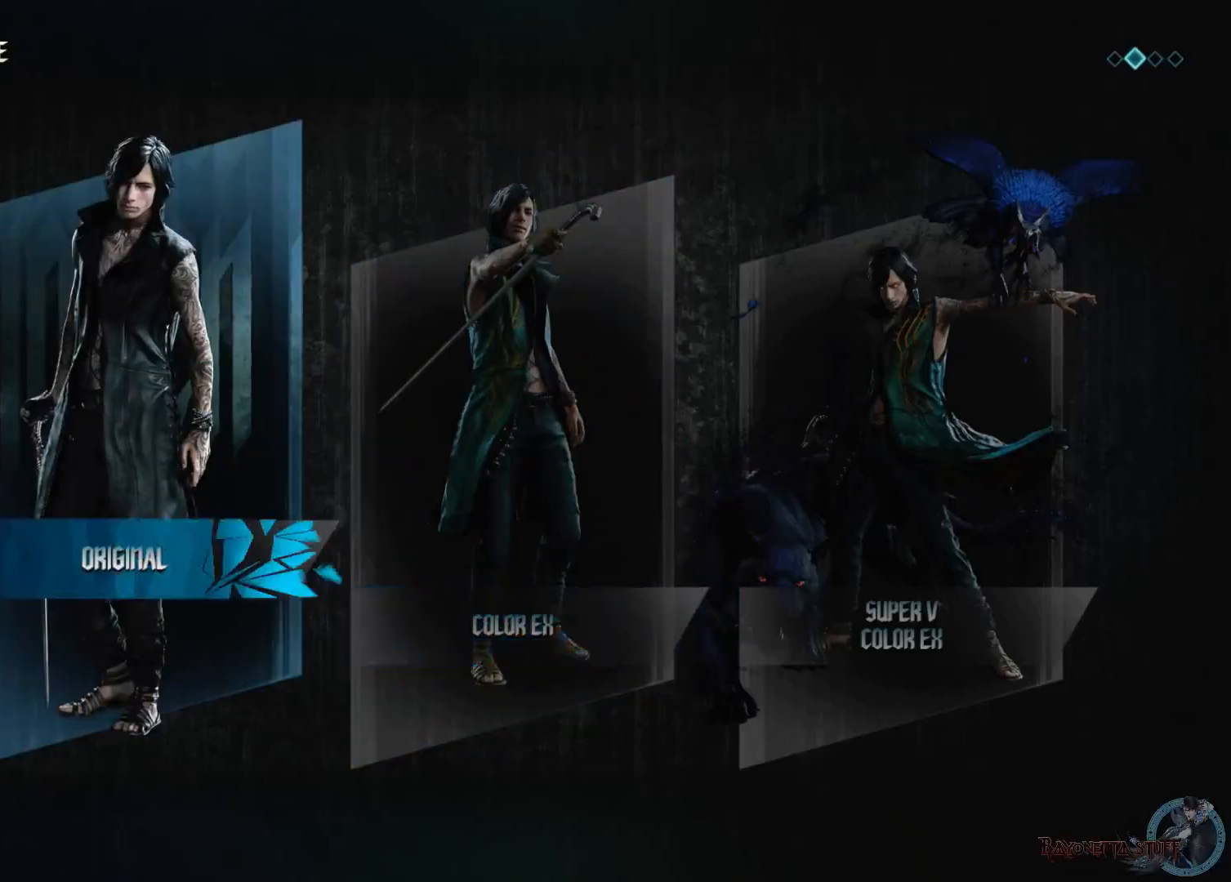
{"buttons": [], "left_stick": "center", "right_stick": "center", "events": [[133, "DPAD_RIGHT", "down"], [233, "DPAD_RIGHT", "up"]]}
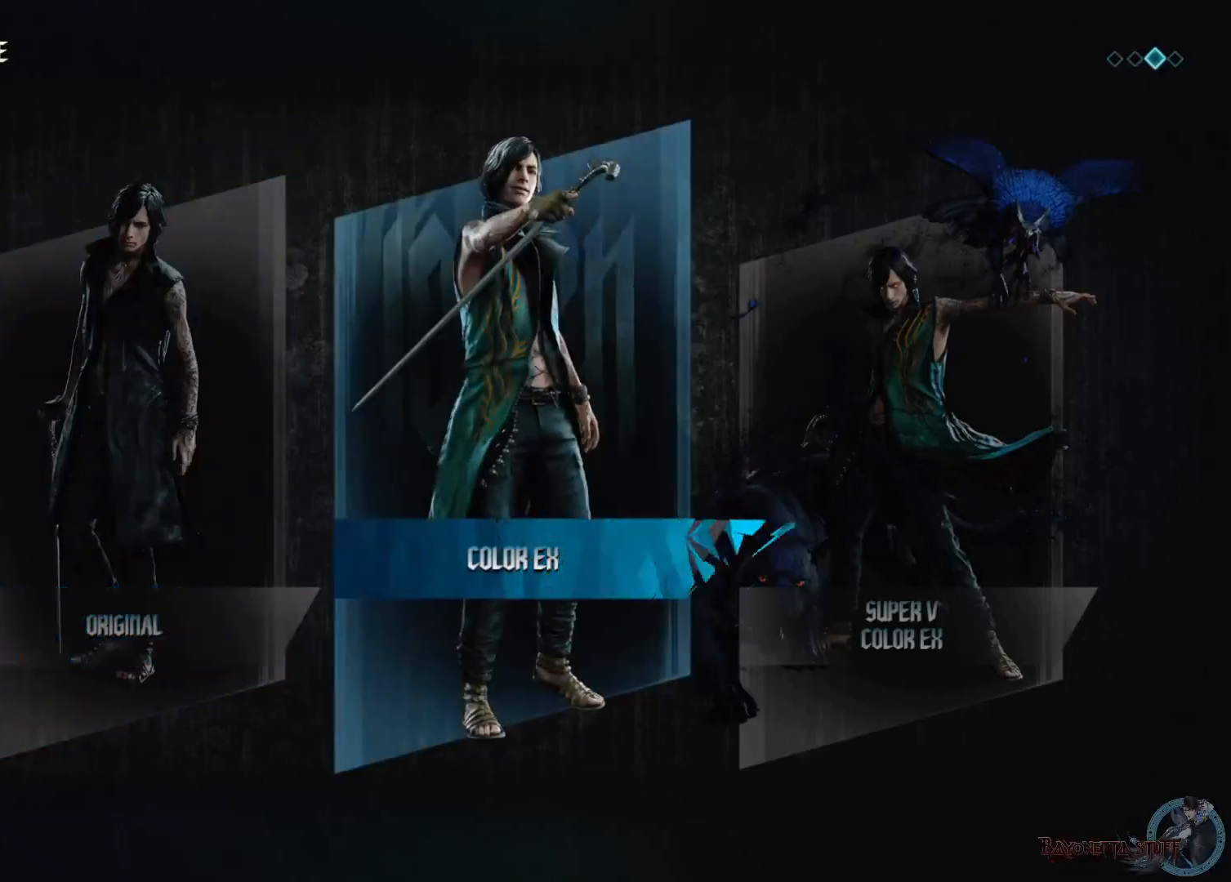
{"buttons": [], "left_stick": "center", "right_stick": "center", "events": [[117, "A", "down"], [367, "A", "up"]]}
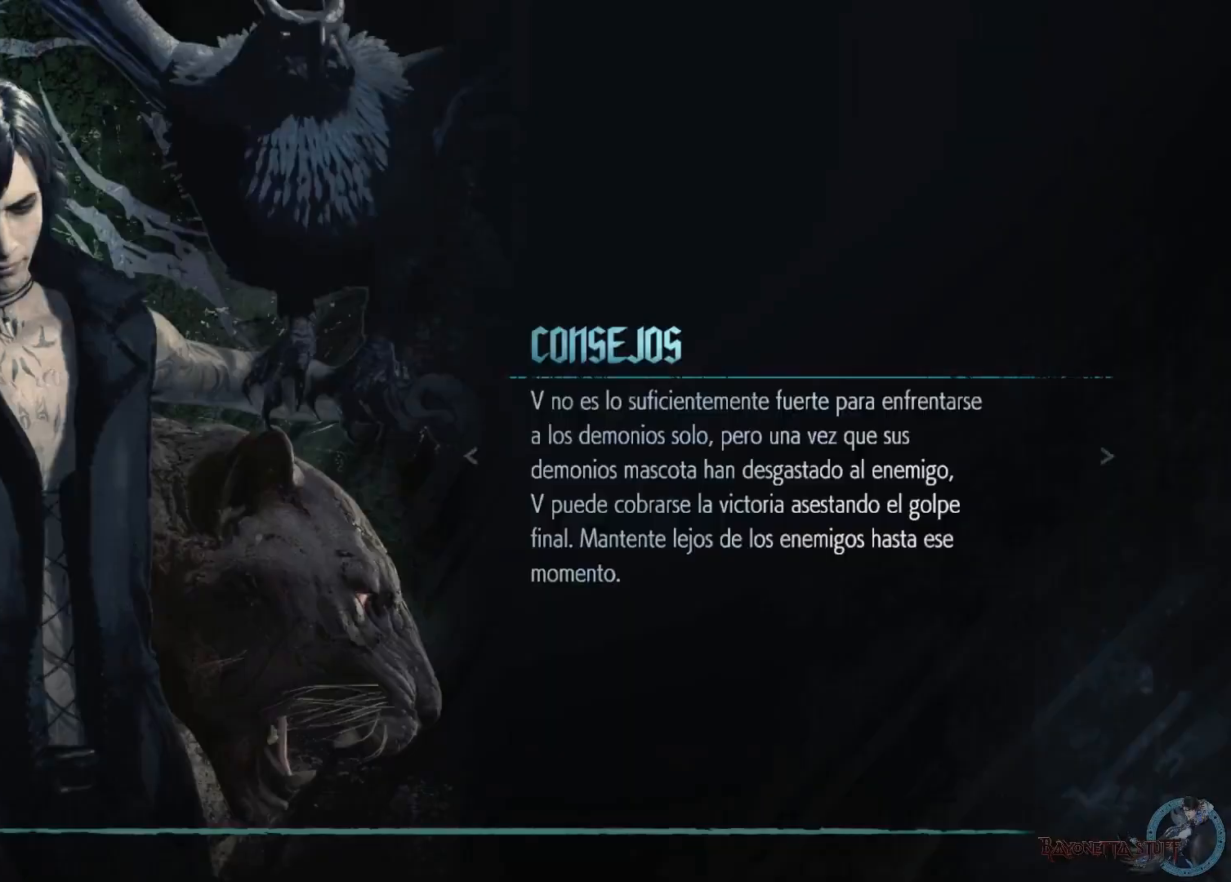
{"buttons": [], "left_stick": "center", "right_stick": "center", "events": []}
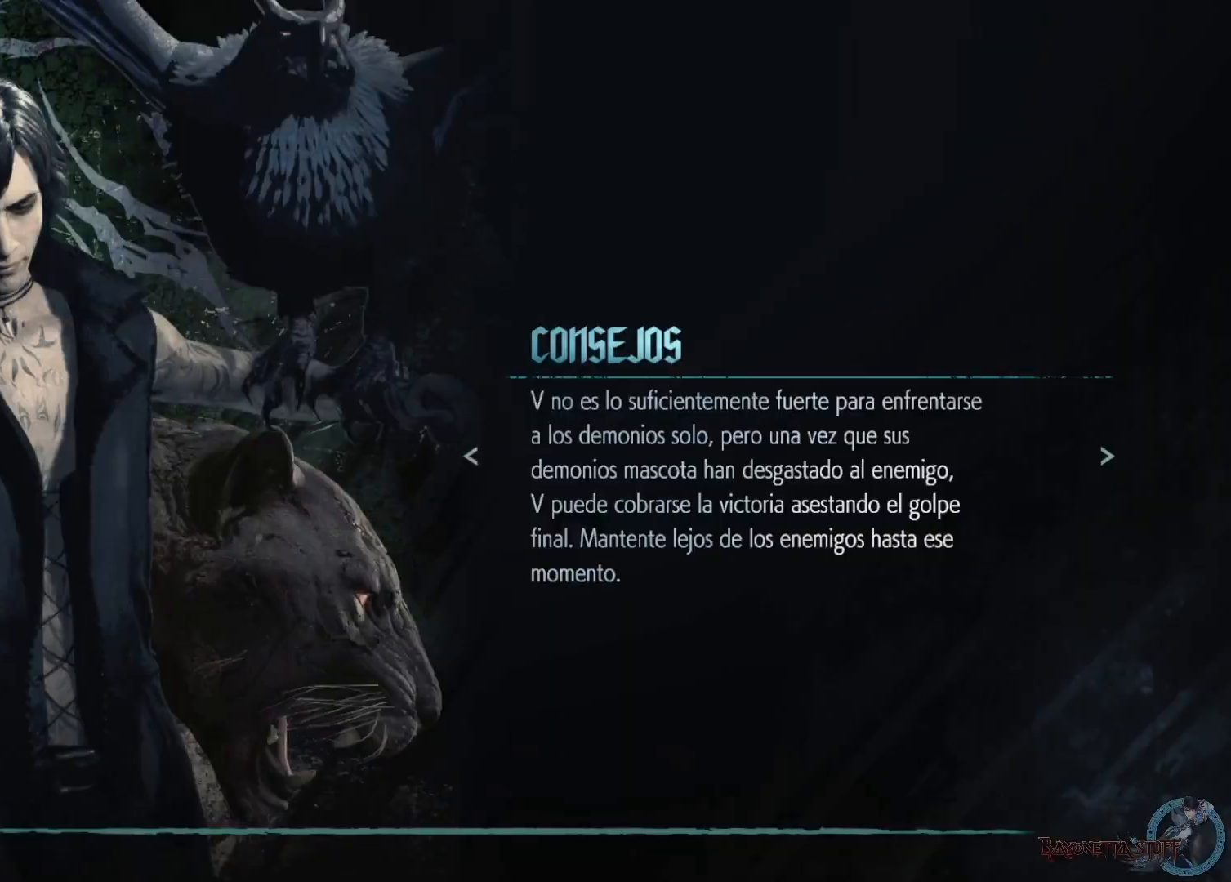
{"buttons": [], "left_stick": "center", "right_stick": "center", "events": []}
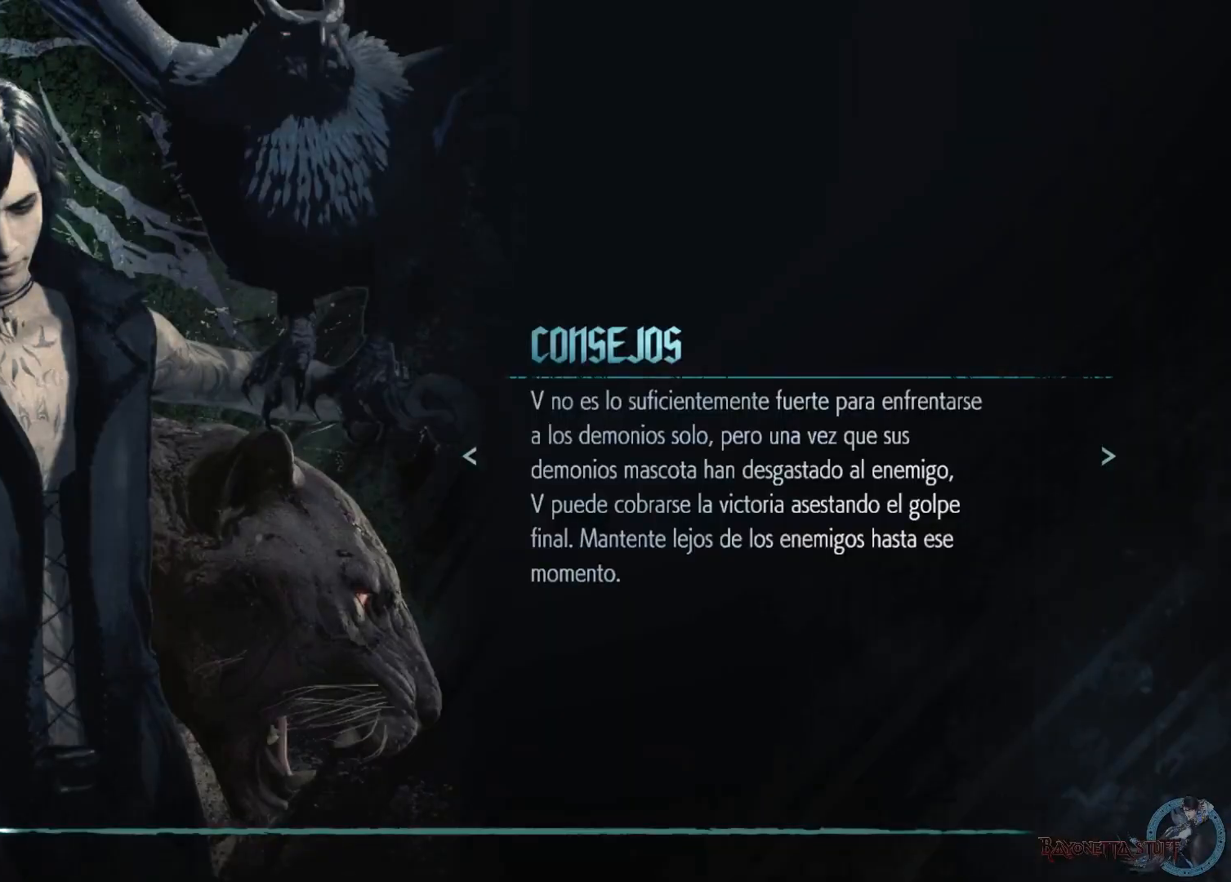
{"buttons": [], "left_stick": "center", "right_stick": "center", "events": []}
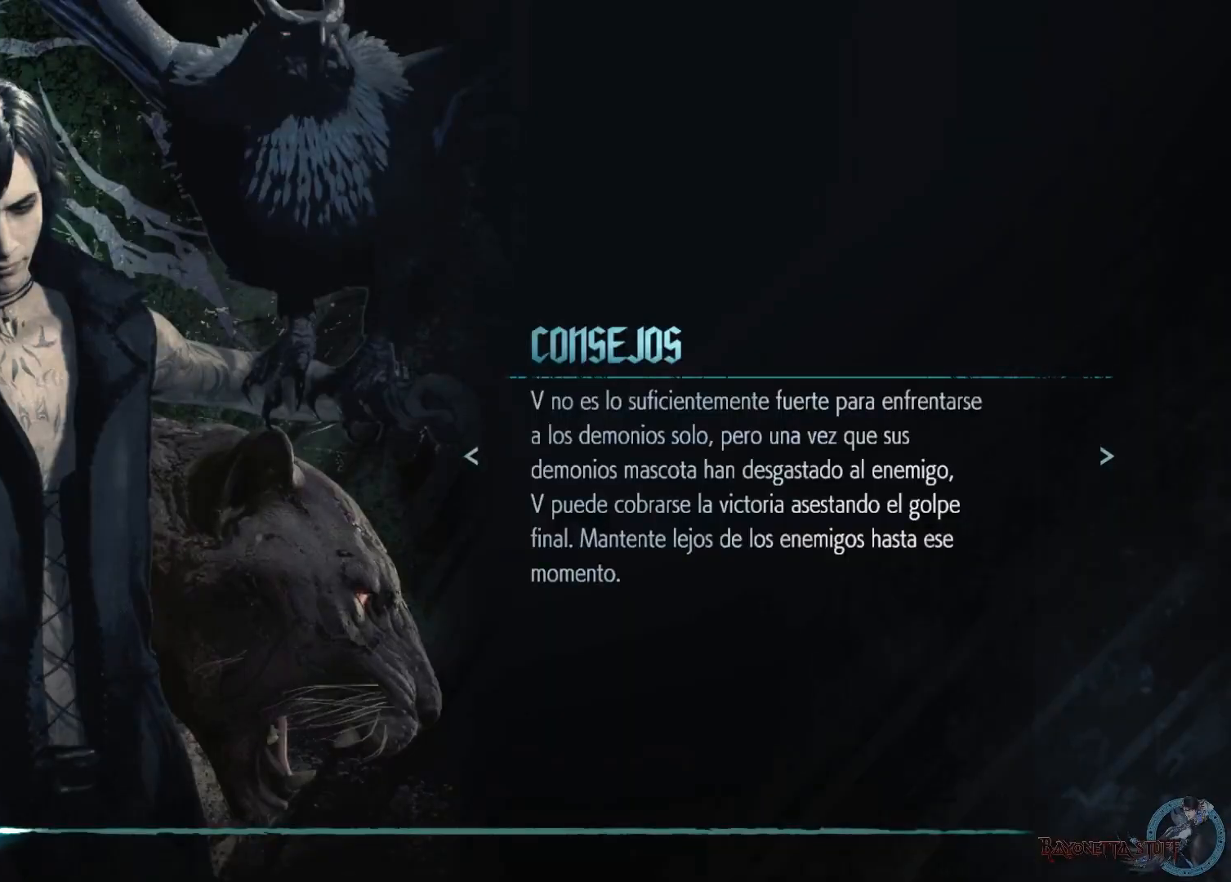
{"buttons": [], "left_stick": "center", "right_stick": "center", "events": []}
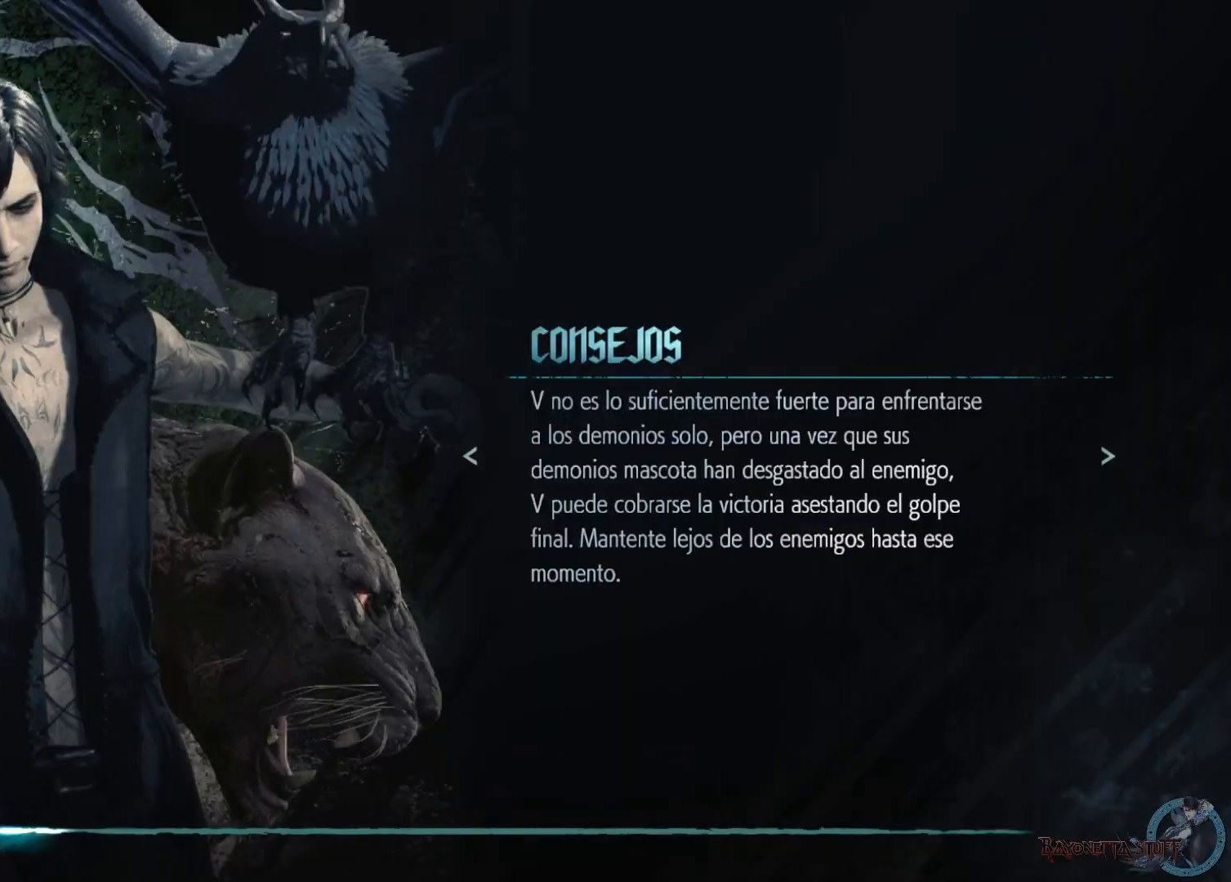
{"buttons": [], "left_stick": "center", "right_stick": "center", "events": []}
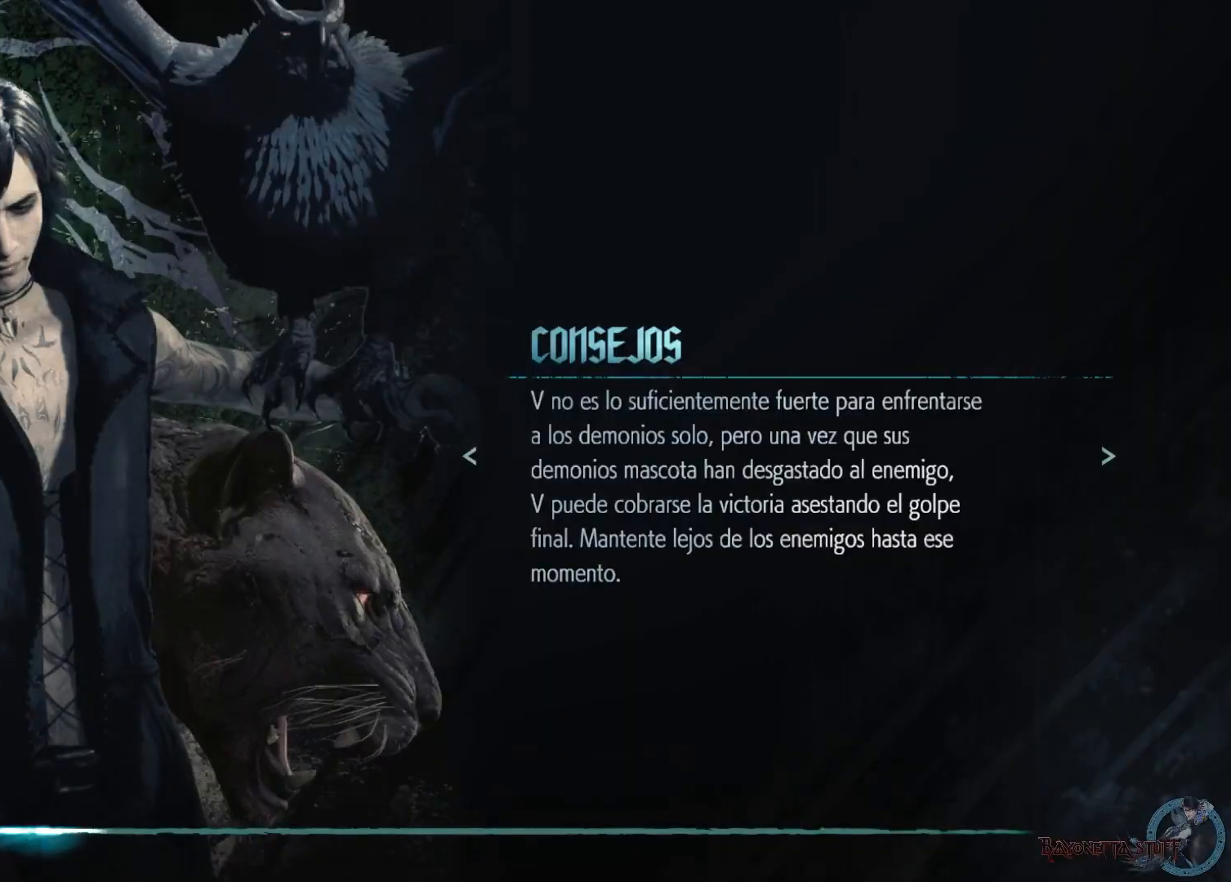
{"buttons": [], "left_stick": "center", "right_stick": "center", "events": []}
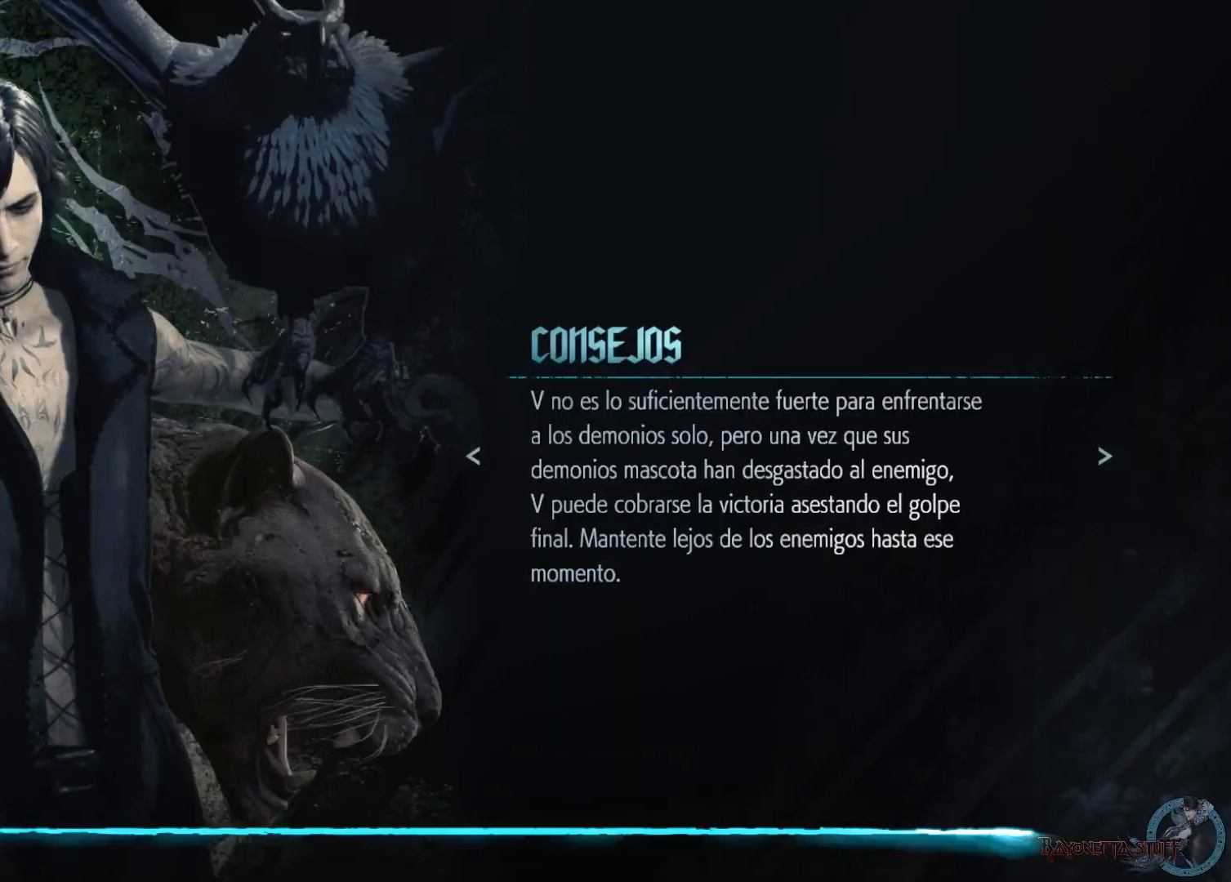
{"buttons": [], "left_stick": "center", "right_stick": "center", "events": []}
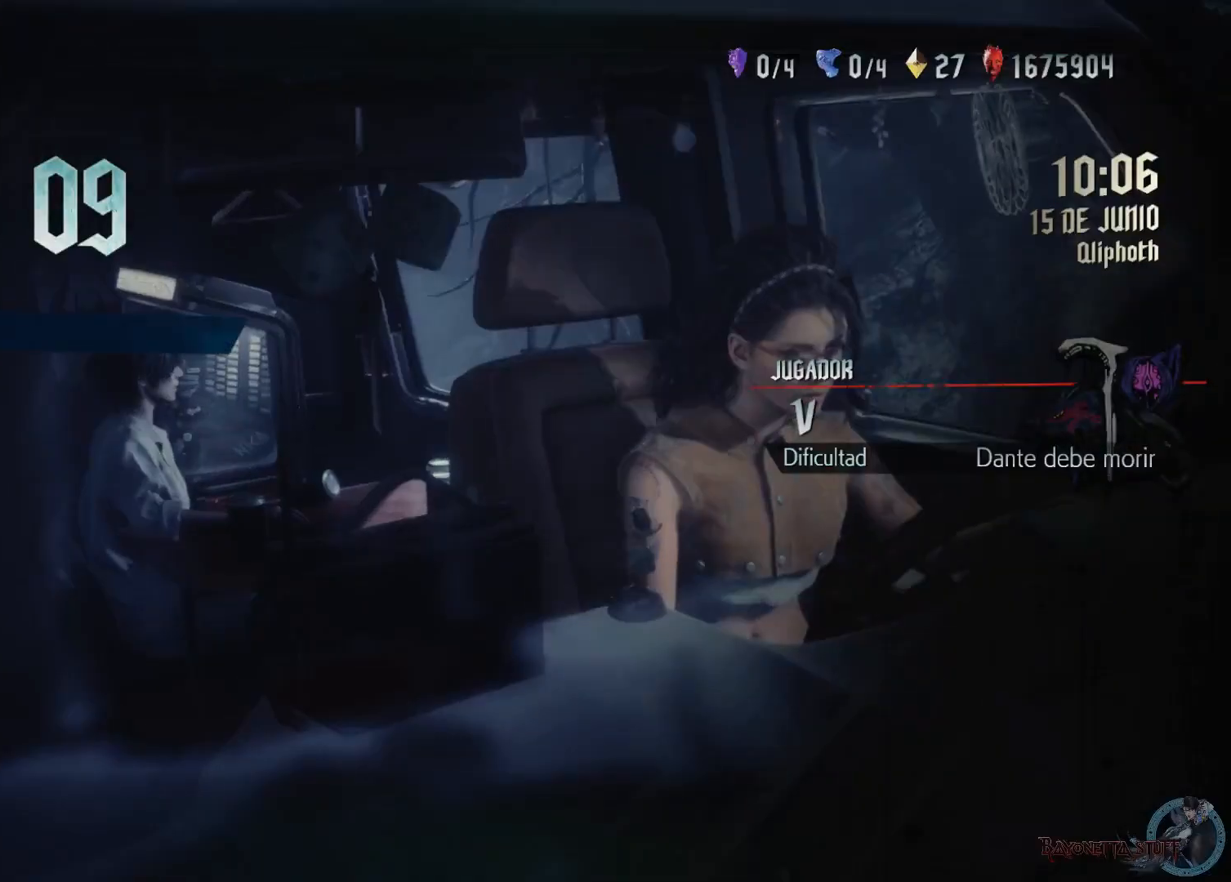
{"buttons": [], "left_stick": "center", "right_stick": "center", "events": []}
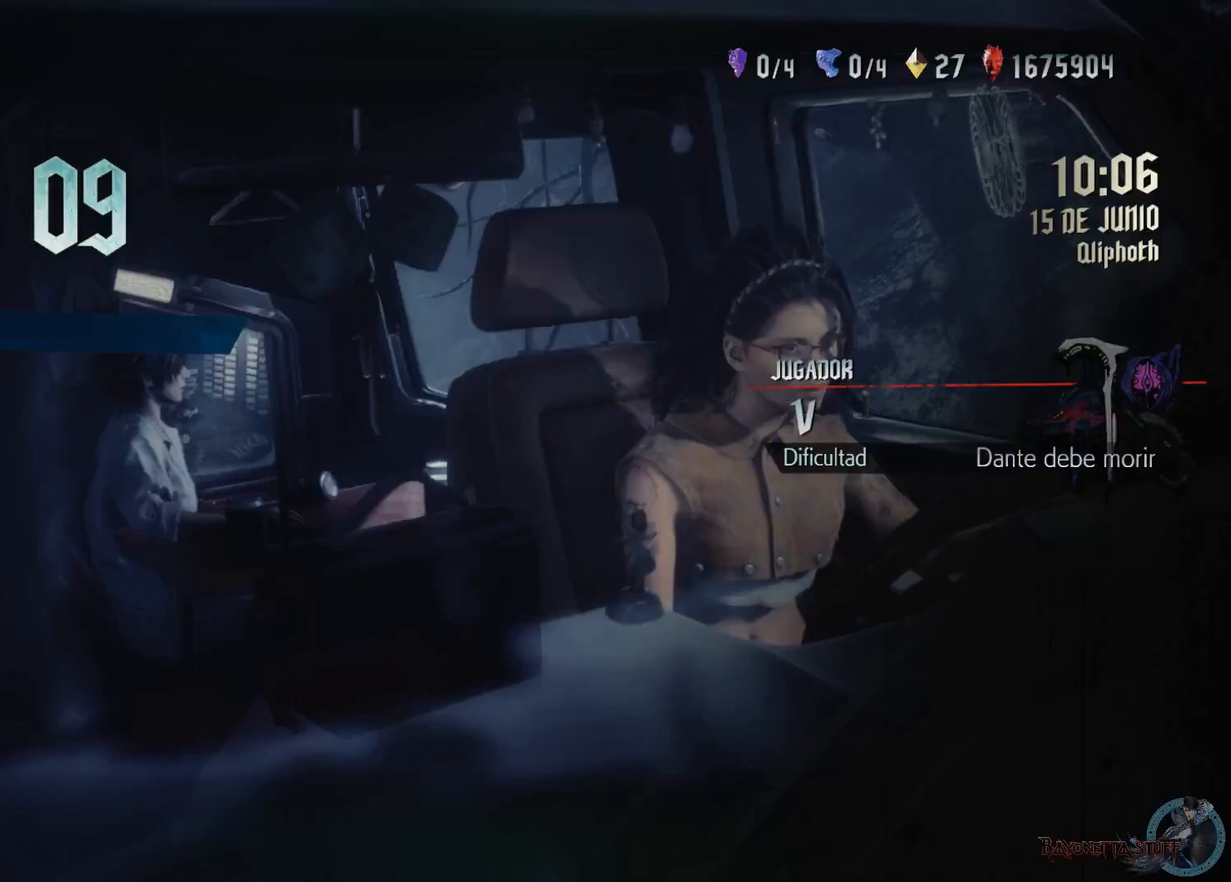
{"buttons": ["DPAD_DOWN"], "left_stick": "center", "right_stick": "center", "events": [[83, "DPAD_DOWN", "down"], [233, "DPAD_DOWN", "up"], [483, "DPAD_DOWN", "down"]]}
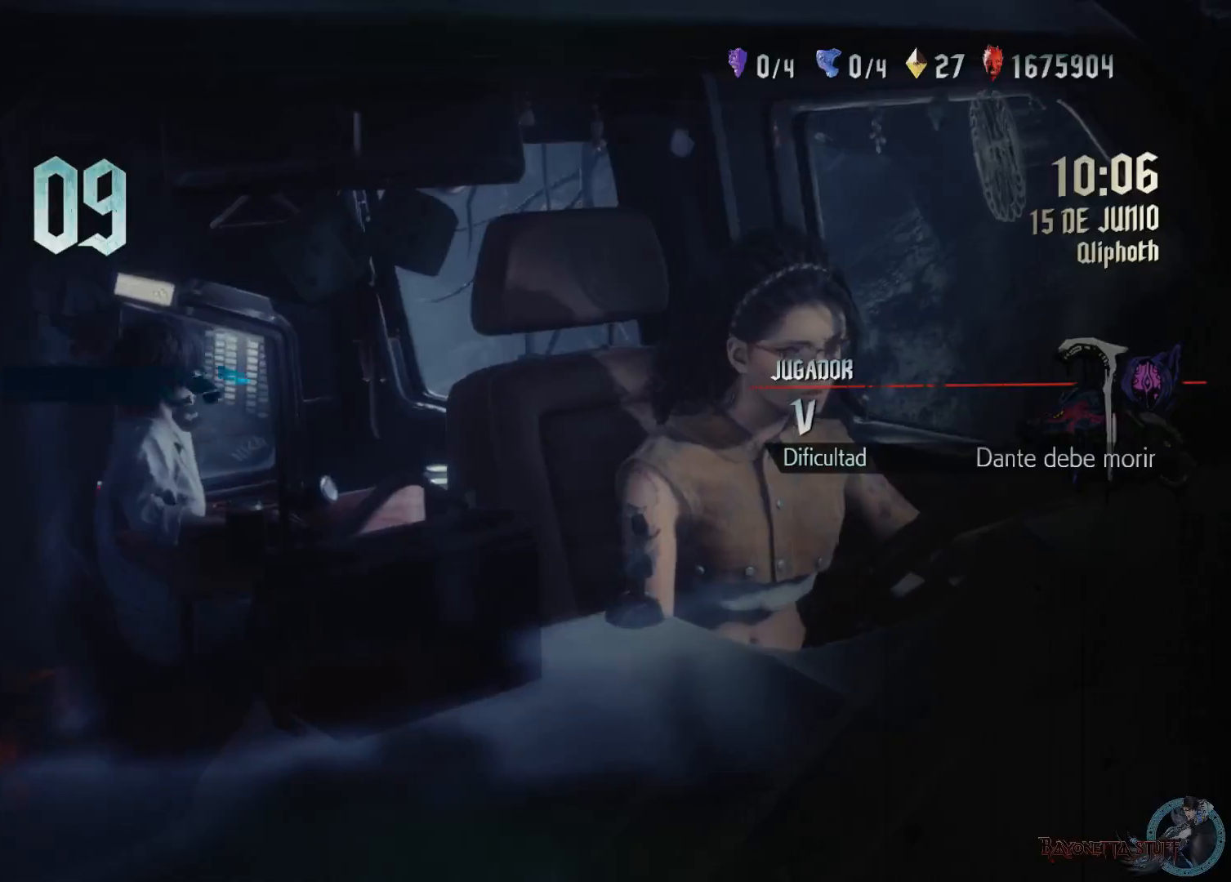
{"buttons": ["A"], "left_stick": "center", "right_stick": "center", "events": [[117, "DPAD_DOWN", "up"], [217, "A", "down"]]}
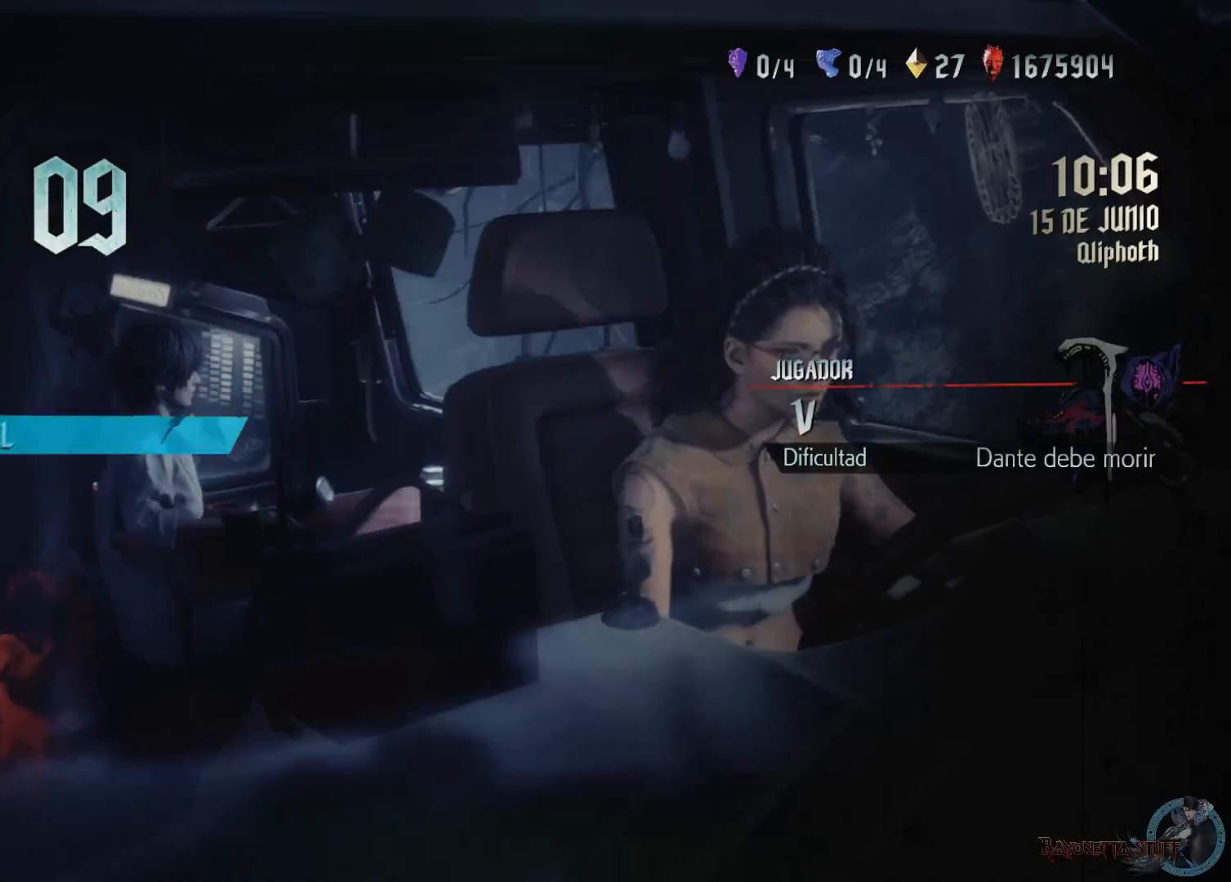
{"buttons": [], "left_stick": "center", "right_stick": "center", "events": [[167, "A", "up"]]}
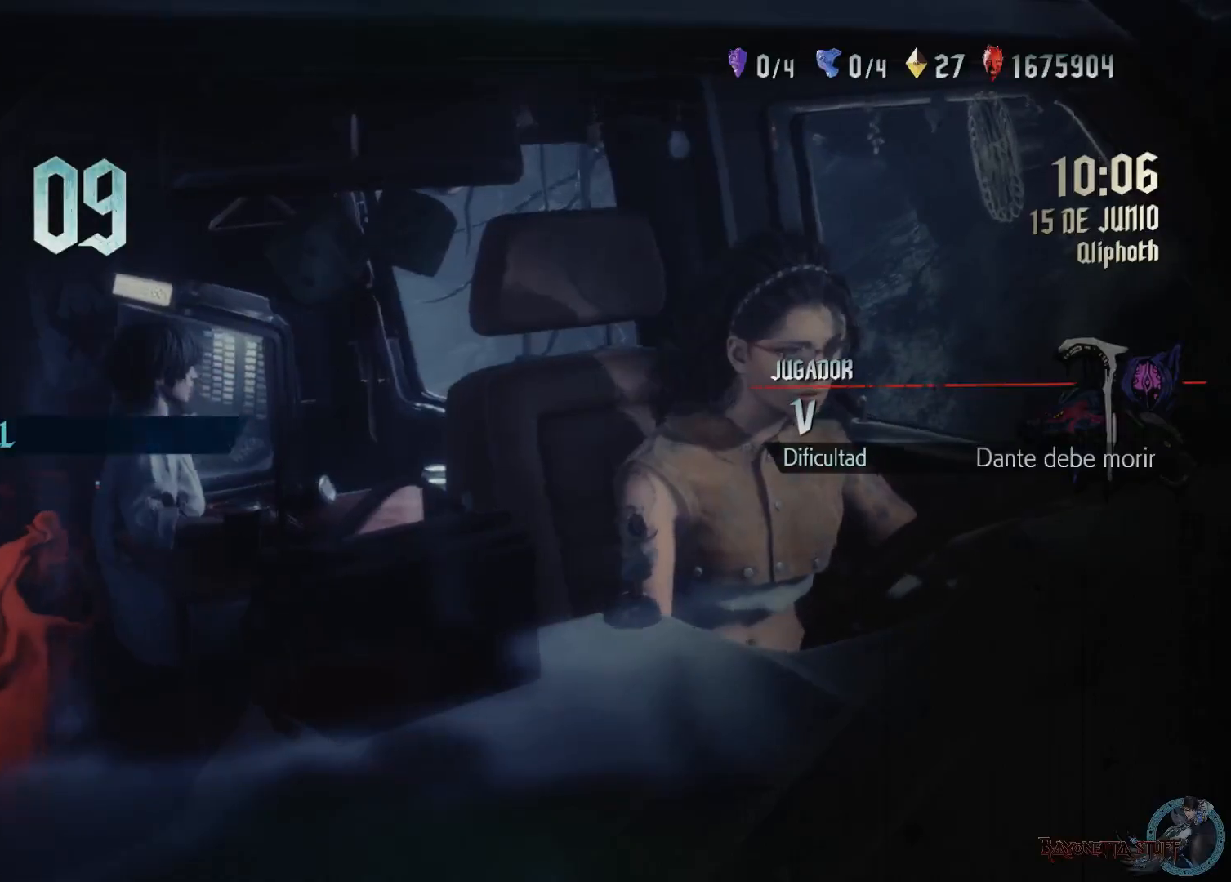
{"buttons": [], "left_stick": "center", "right_stick": "center", "events": []}
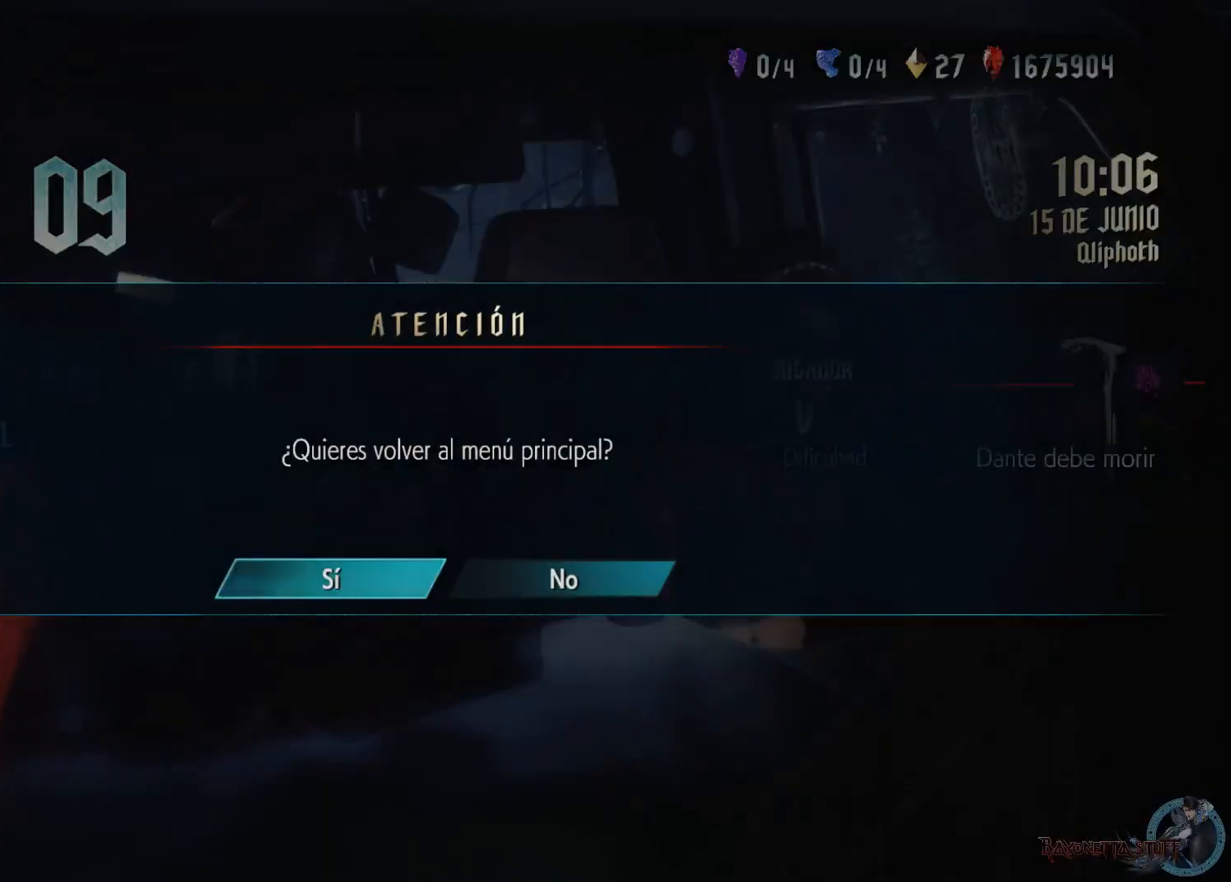
{"buttons": [], "left_stick": "center", "right_stick": "center", "events": []}
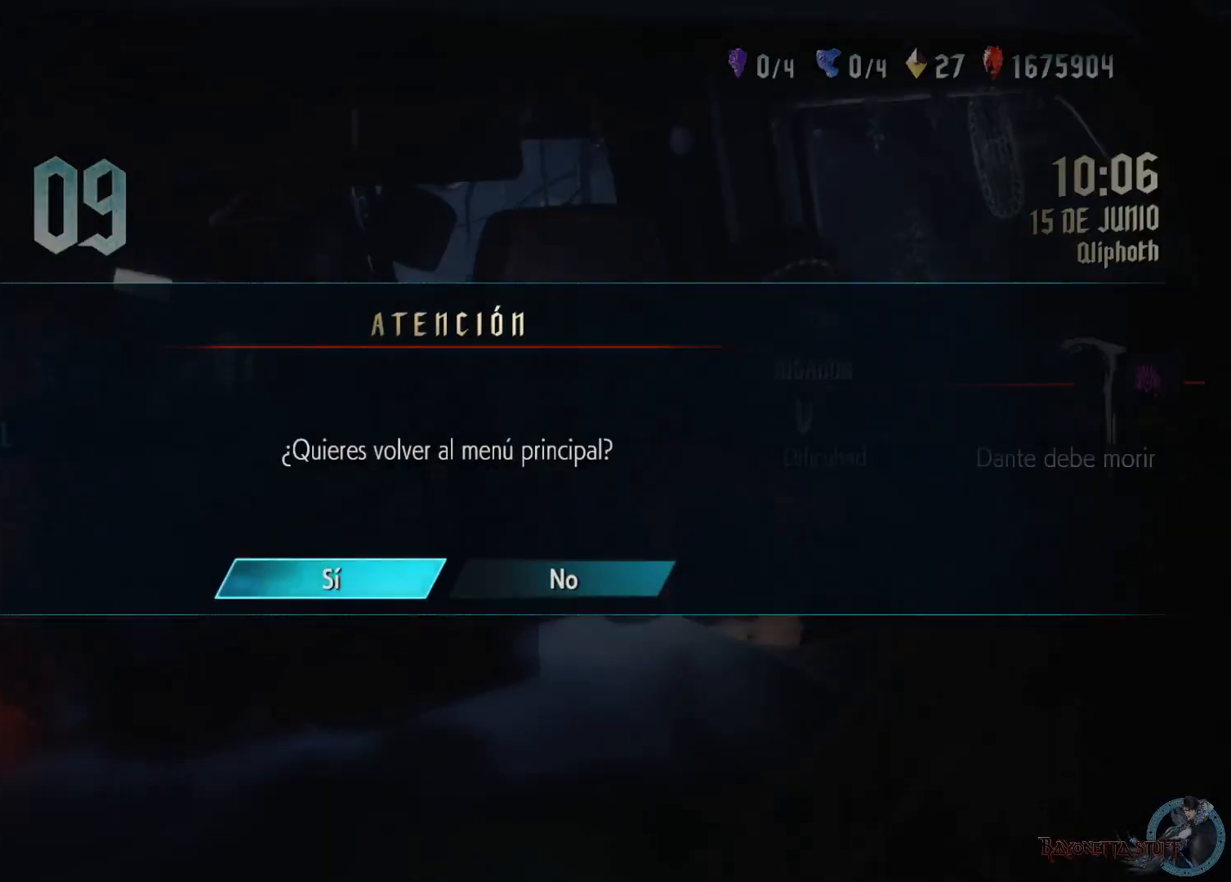
{"buttons": ["A"], "left_stick": "center", "right_stick": "center", "events": [[100, "DPAD_LEFT", "down"], [250, "DPAD_LEFT", "up"], [483, "A", "down"]]}
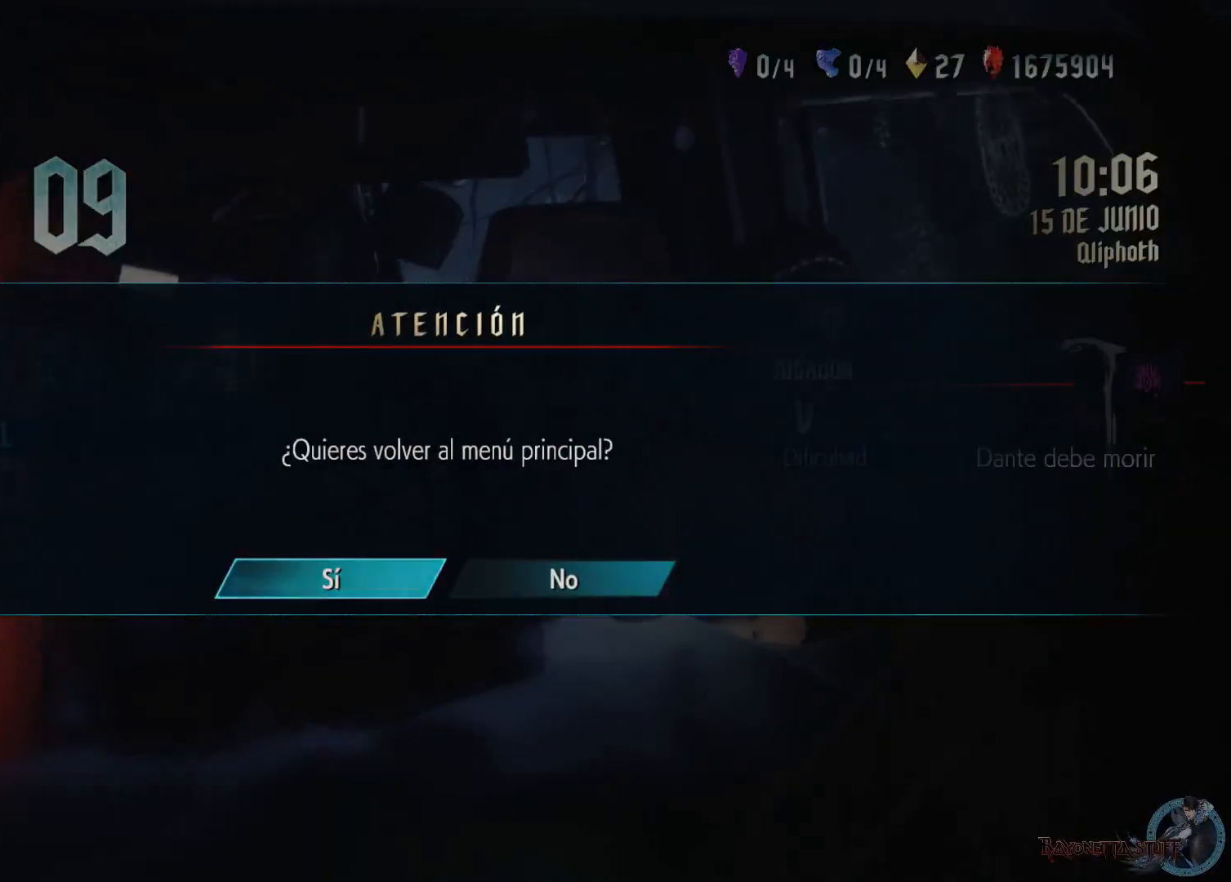
{"buttons": ["A"], "left_stick": "center", "right_stick": "center", "events": []}
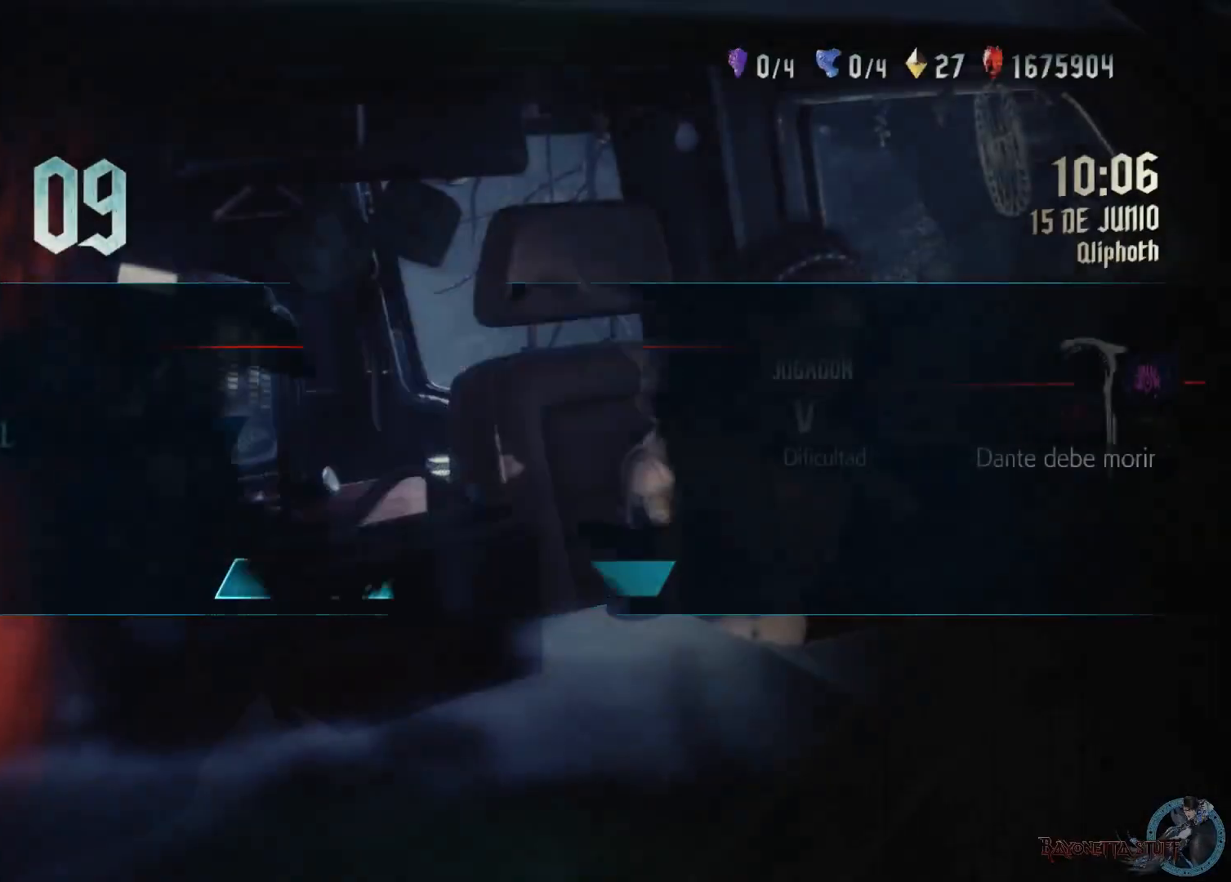
{"buttons": [], "left_stick": "center", "right_stick": "center", "events": [[267, "A", "up"]]}
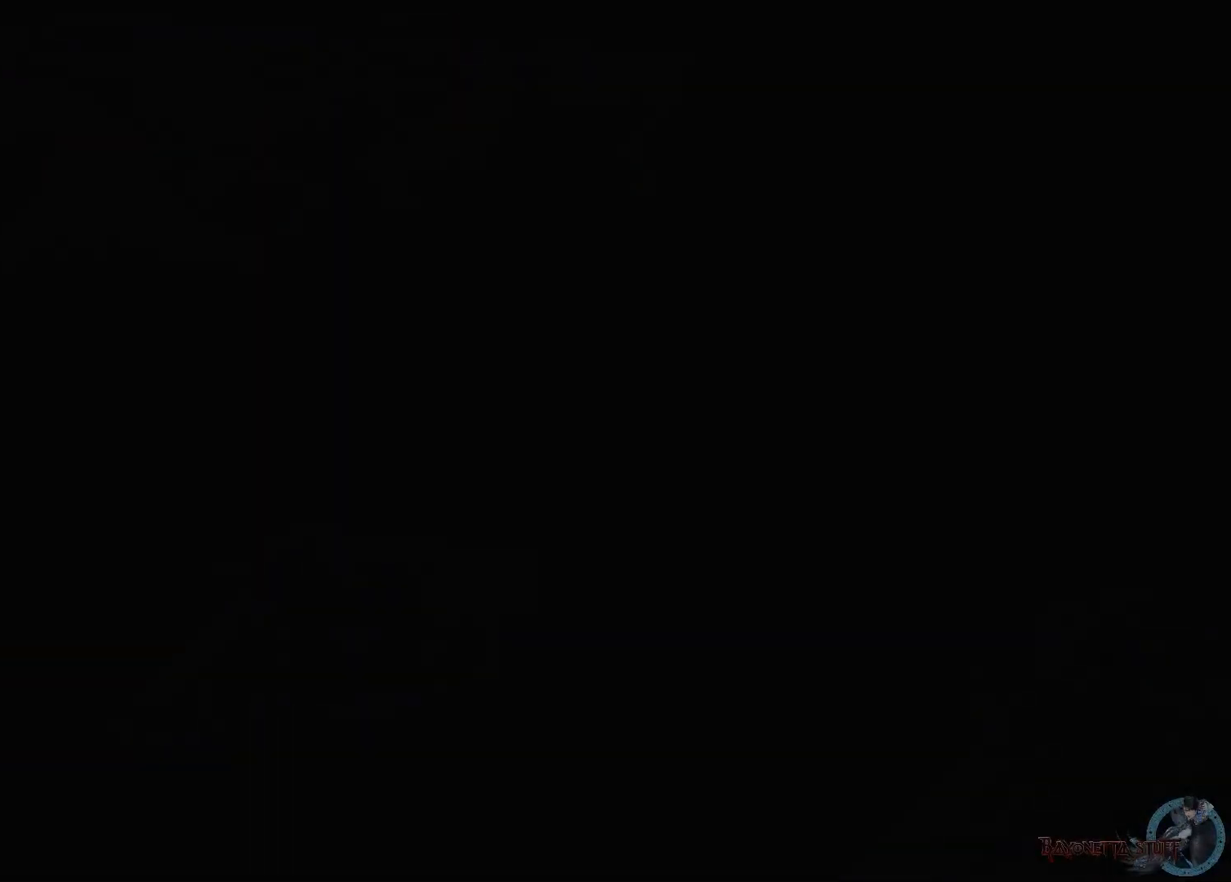
{"buttons": [], "left_stick": "center", "right_stick": "center", "events": []}
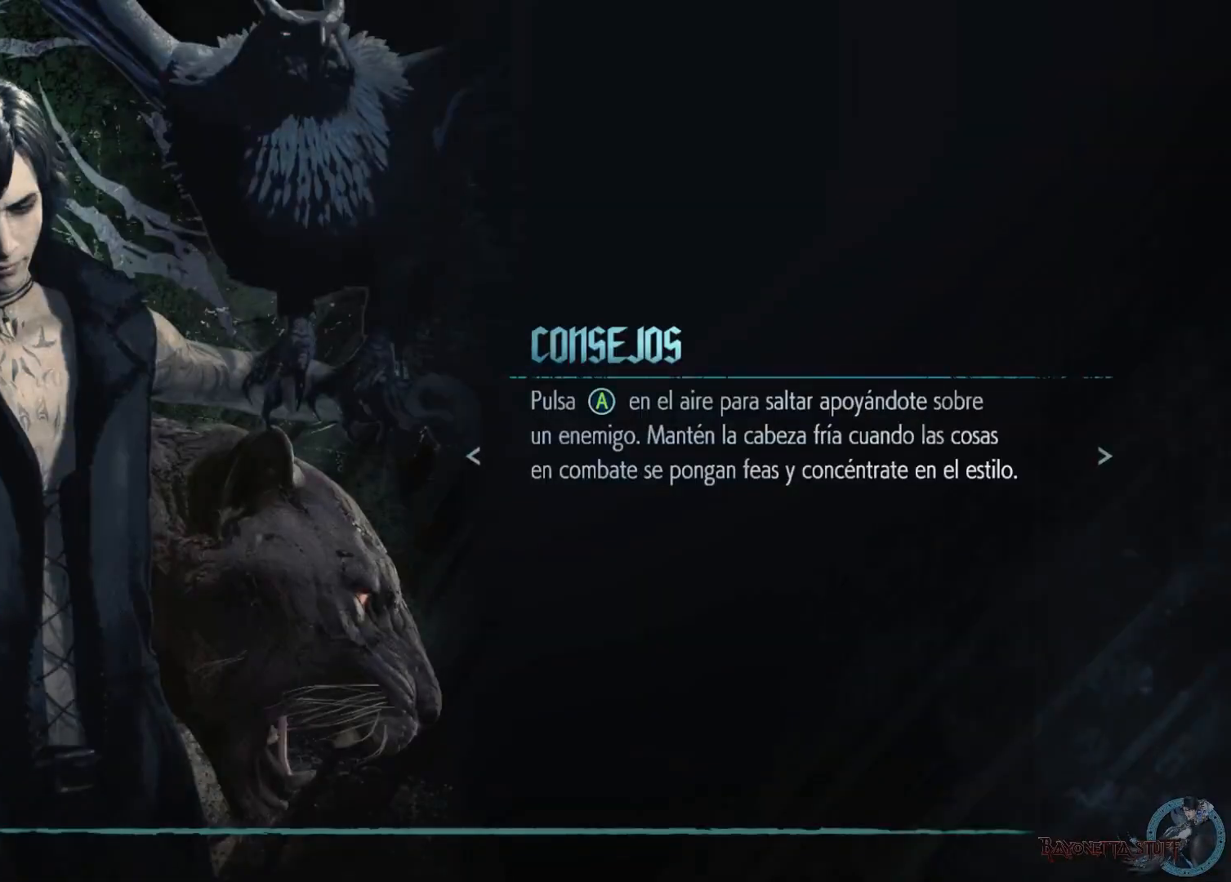
{"buttons": [], "left_stick": "center", "right_stick": "center", "events": []}
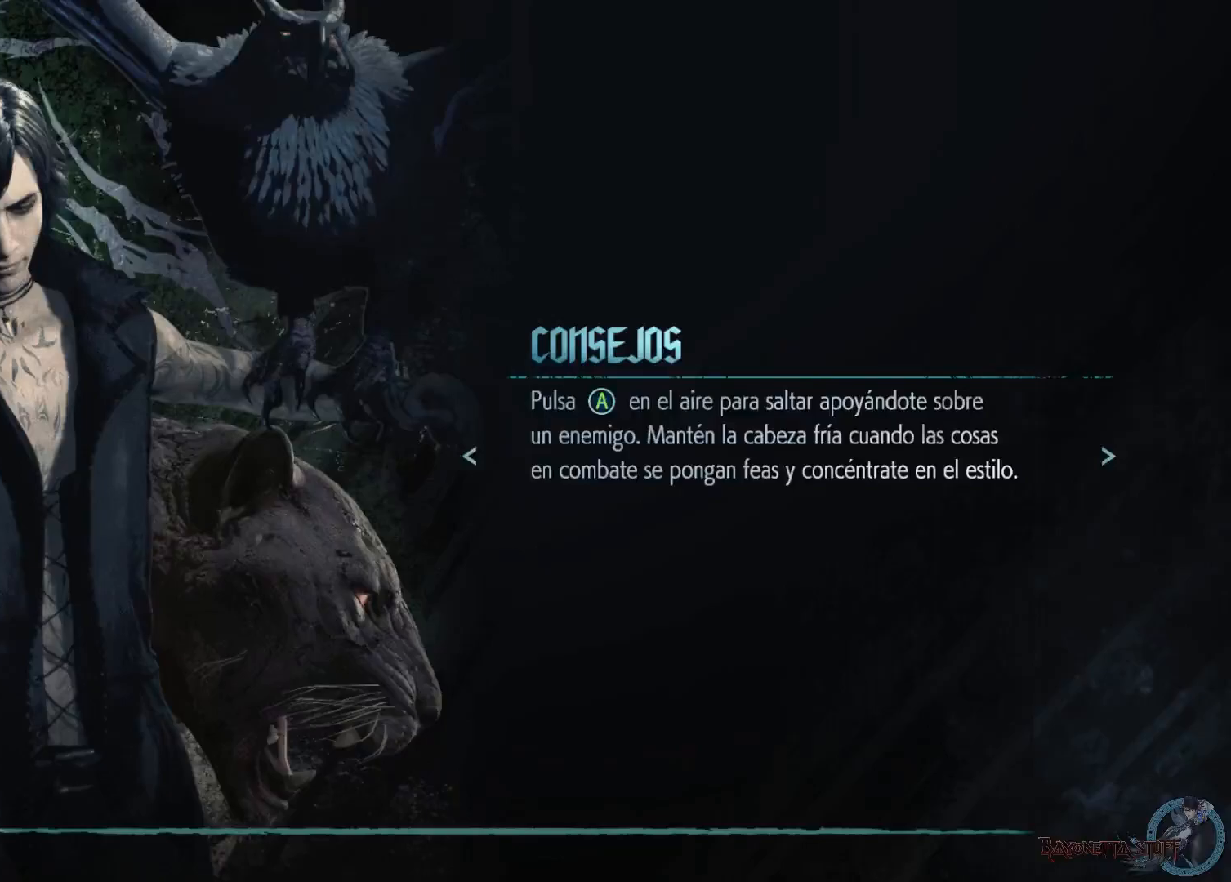
{"buttons": [], "left_stick": "center", "right_stick": "center", "events": []}
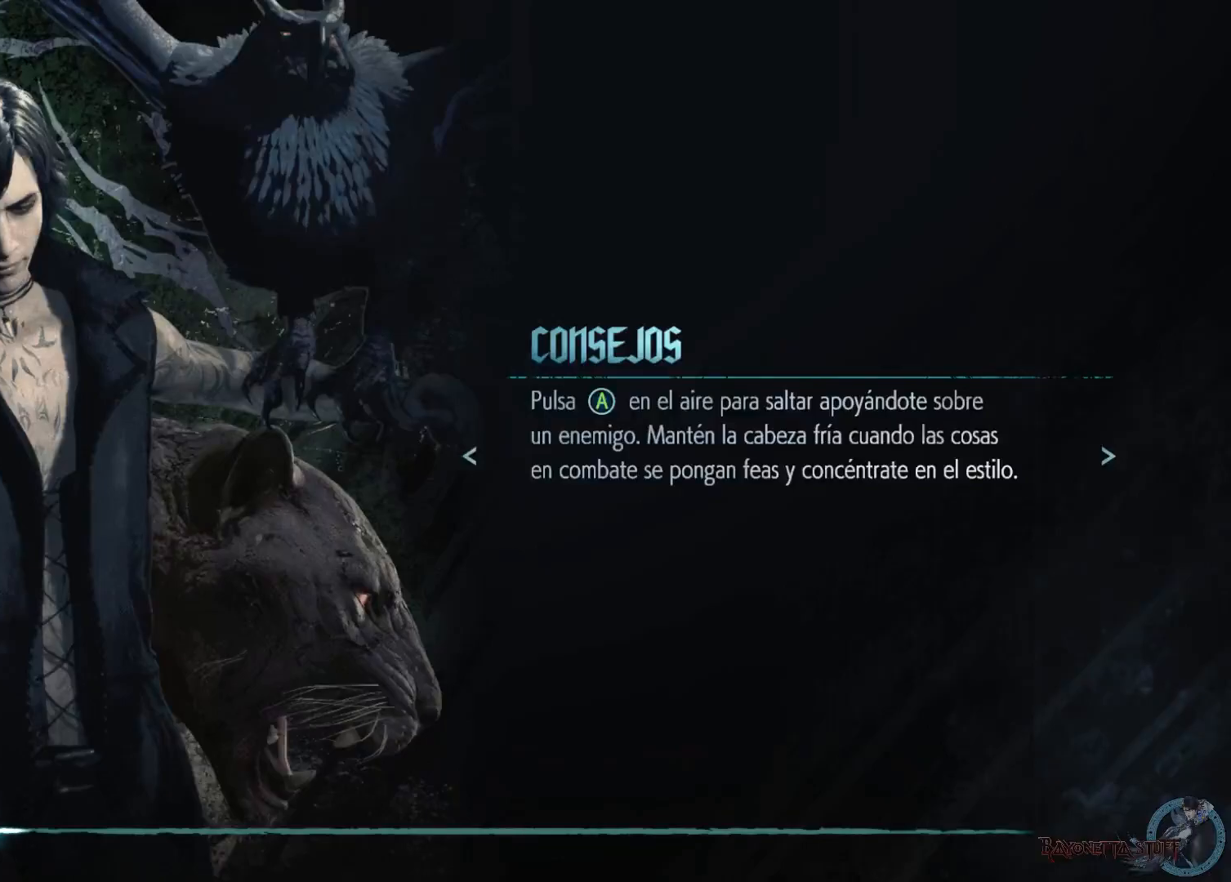
{"buttons": [], "left_stick": "center", "right_stick": "center", "events": []}
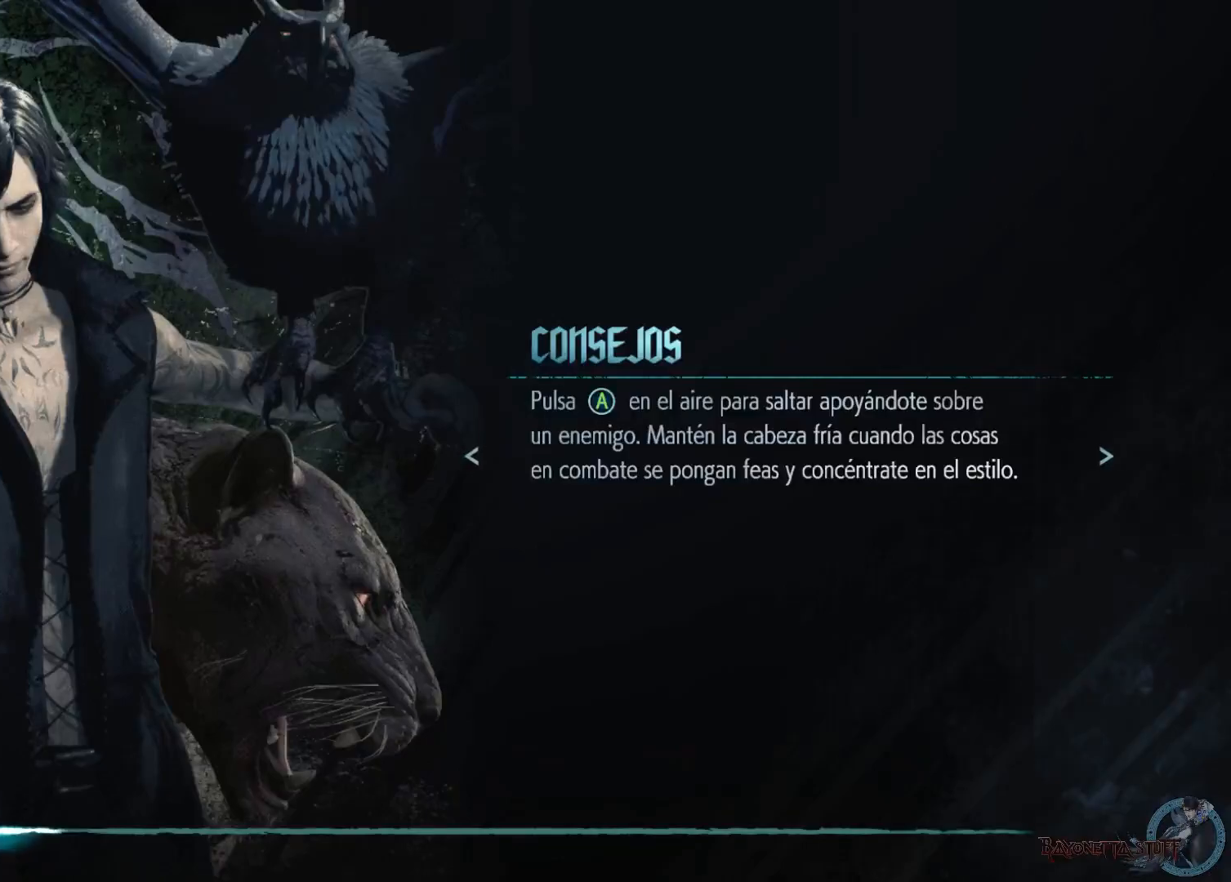
{"buttons": [], "left_stick": "center", "right_stick": "center", "events": []}
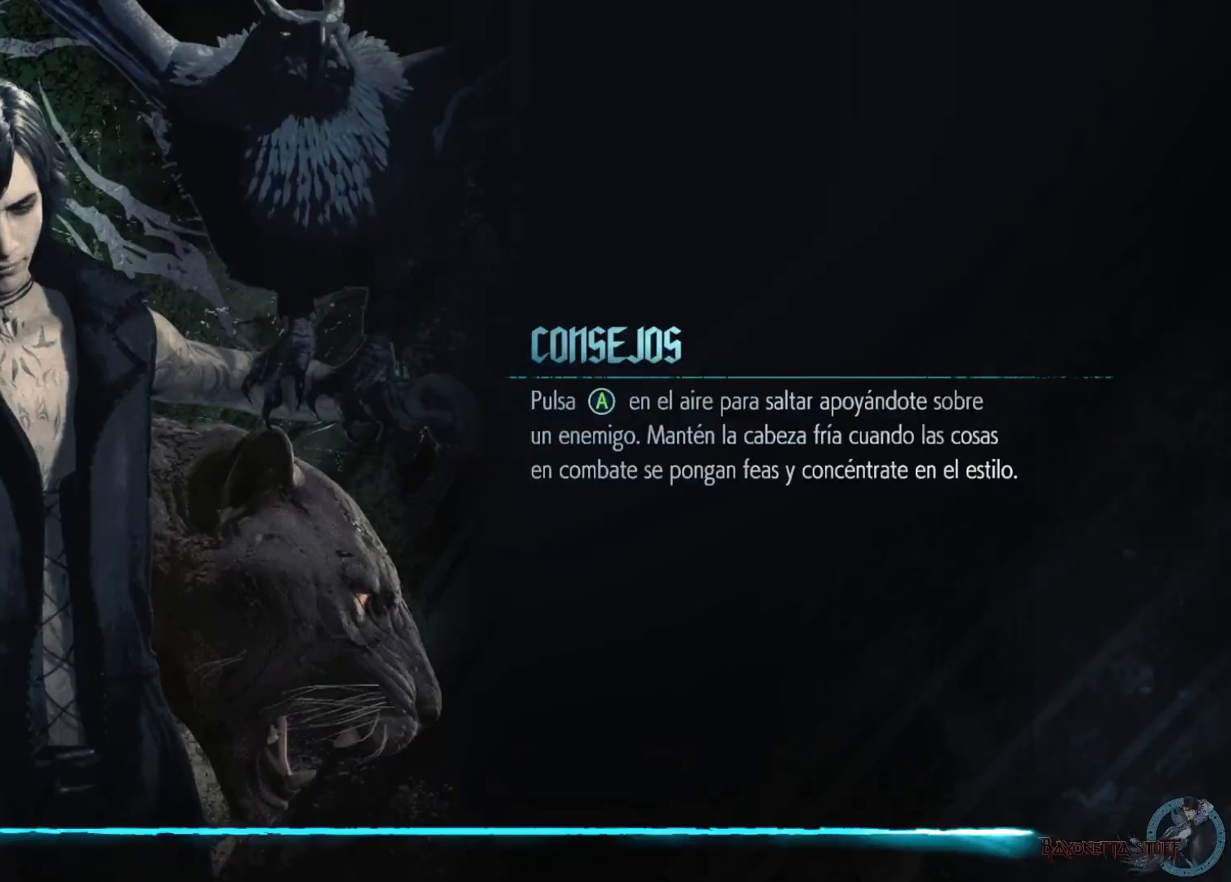
{"buttons": [], "left_stick": "center", "right_stick": "center", "events": []}
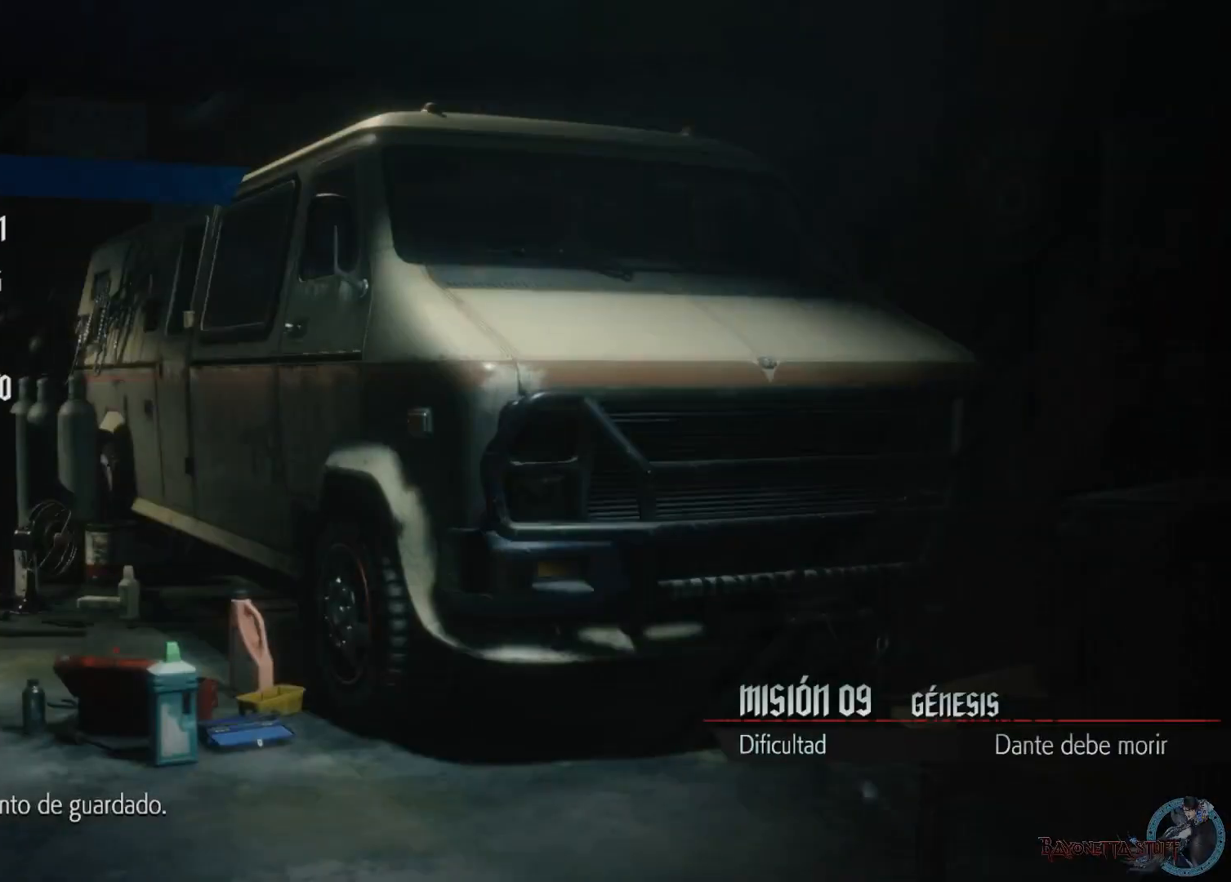
{"buttons": [], "left_stick": "center", "right_stick": "center", "events": []}